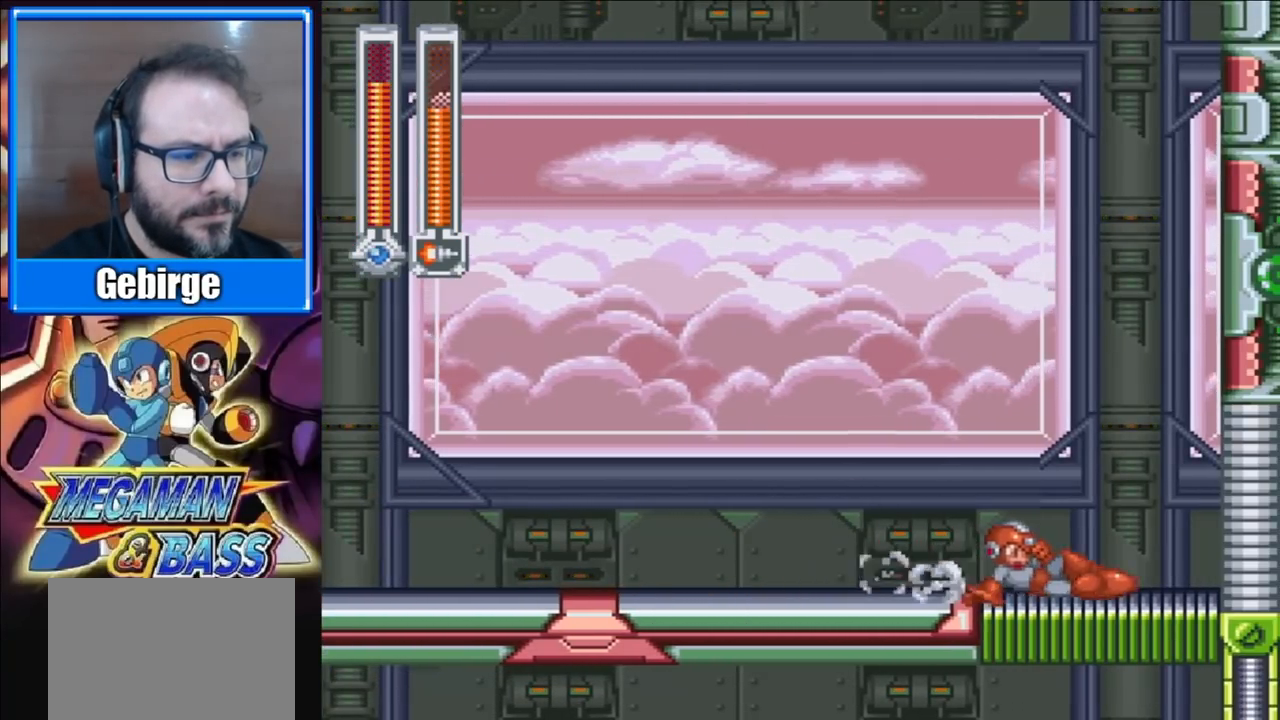
Gameplay with a controller (Xbox layout); each line is a JSON object with the inputs held at the frame after it. "events" lists button and stick changes between this image and that frame as [ms after this image, input, new state], when the widget could be followed in between. Not read: L1 L2 R1 R2 left_stick.
{"buttons": ["DPAD_RIGHT"], "right_stick": "center", "events": [[167, "A", "up"], [417, "DPAD_DOWN", "up"]]}
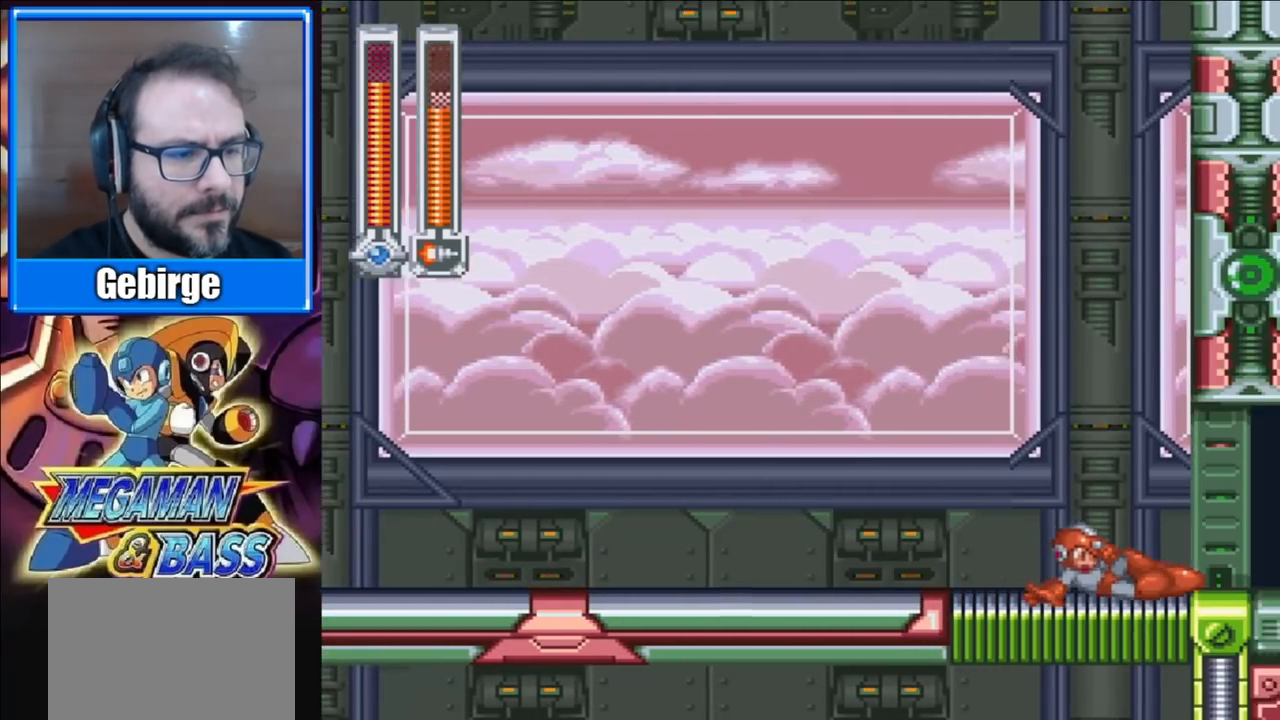
{"buttons": ["DPAD_RIGHT"], "right_stick": "center", "events": []}
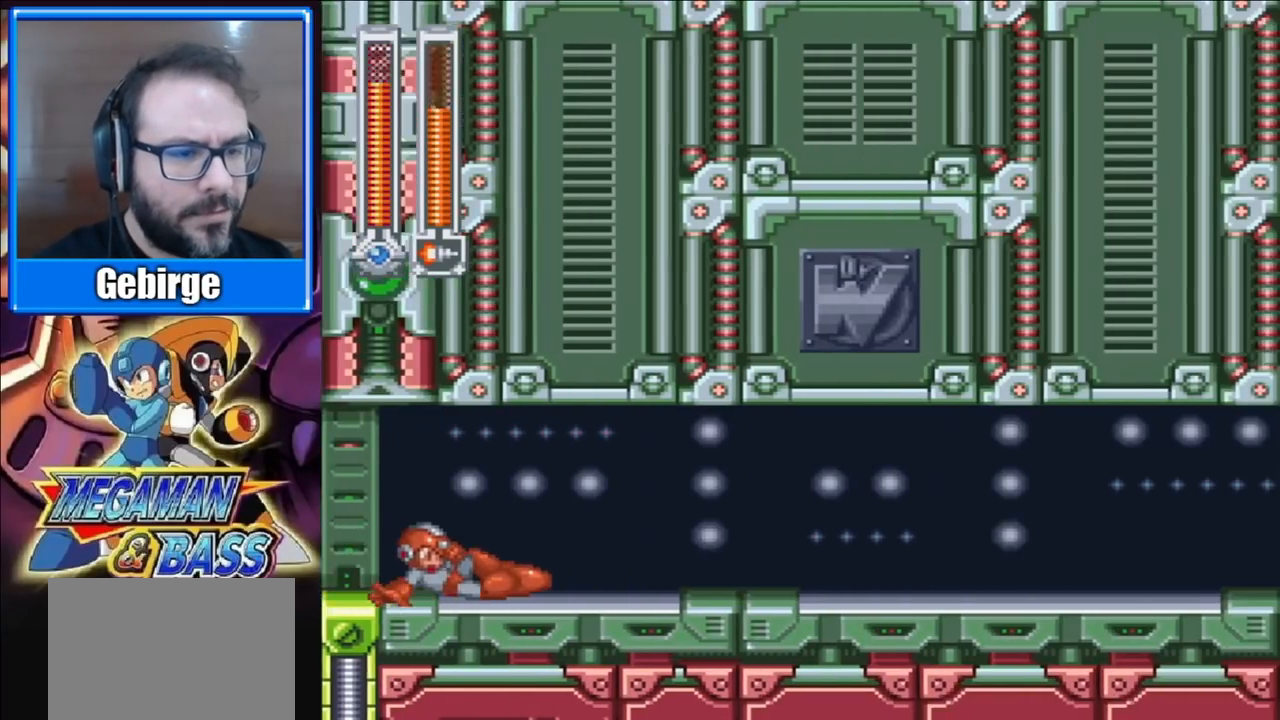
{"buttons": ["DPAD_RIGHT"], "right_stick": "center", "events": []}
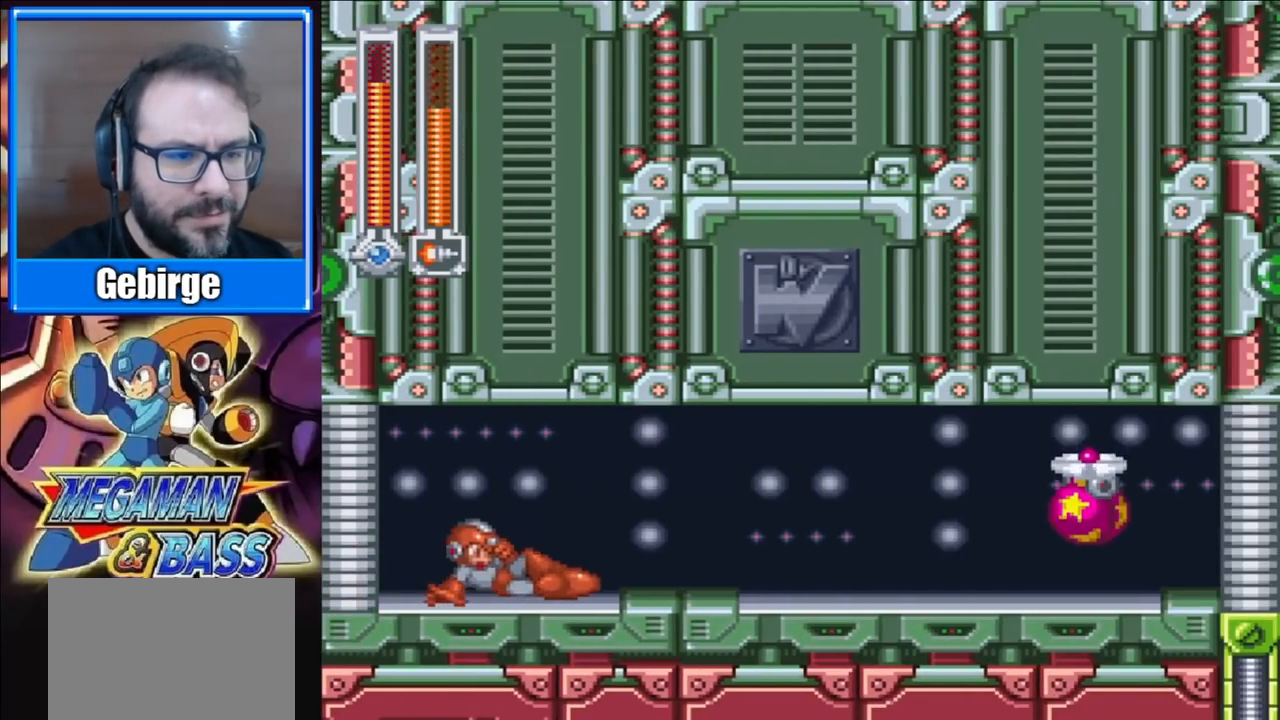
{"buttons": ["DPAD_RIGHT"], "right_stick": "center", "events": []}
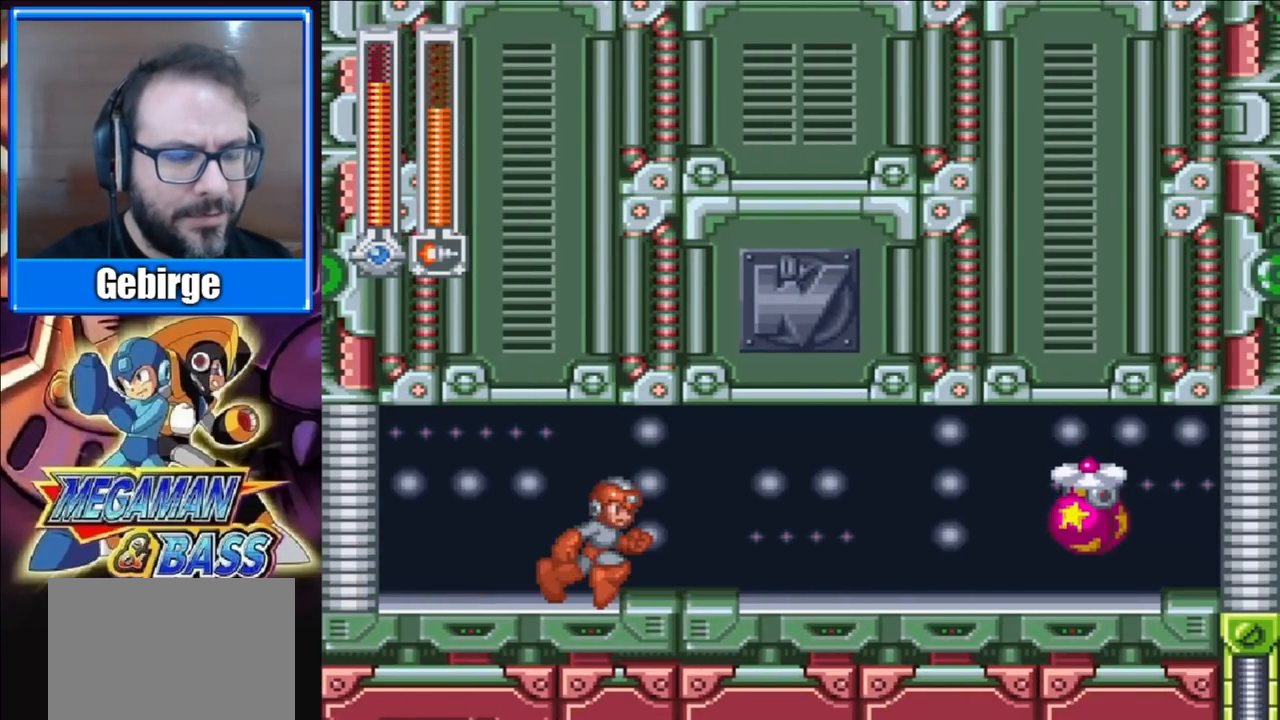
{"buttons": ["START"], "right_stick": "center", "events": [[300, "DPAD_RIGHT", "up"], [367, "START", "down"]]}
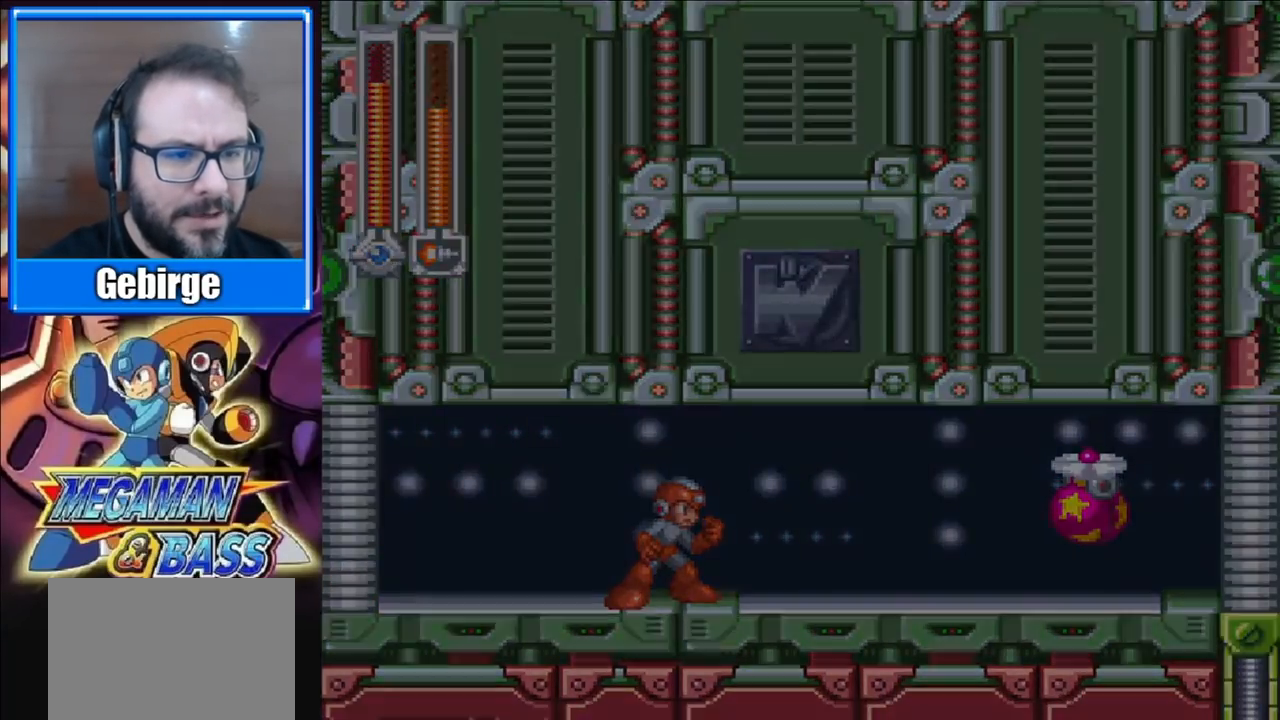
{"buttons": [], "right_stick": "center", "events": [[33, "START", "up"]]}
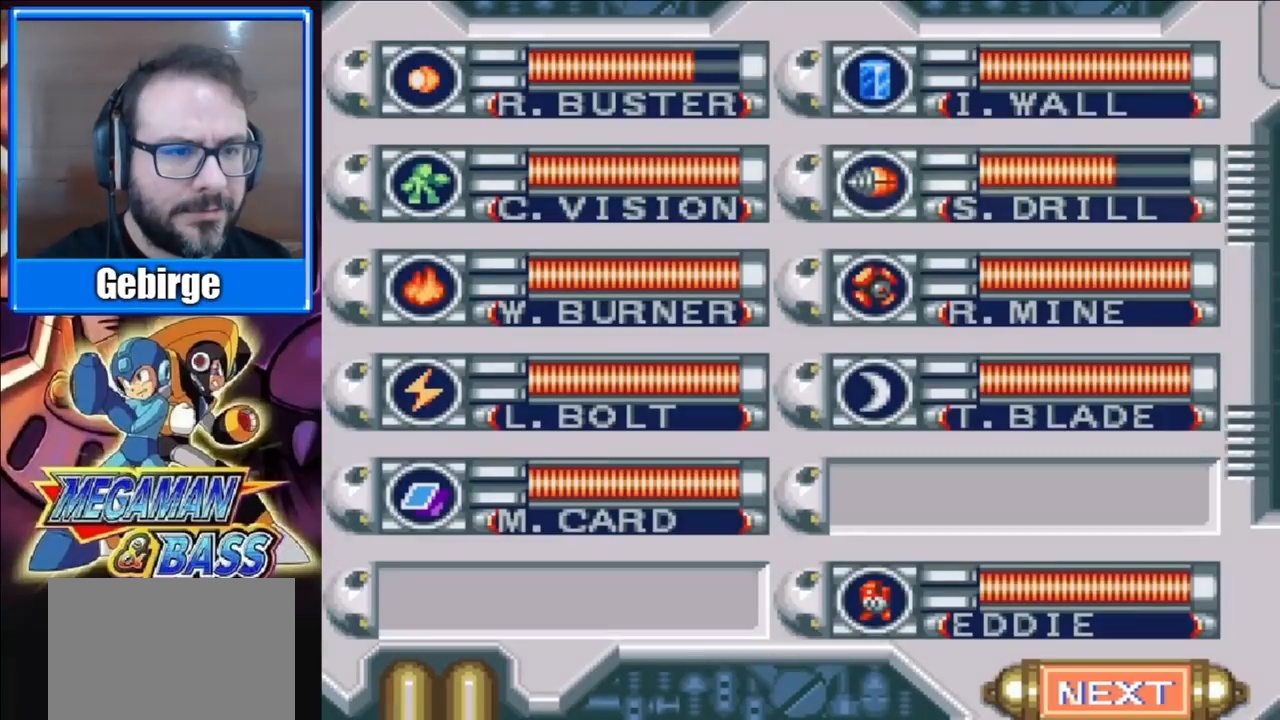
{"buttons": [], "right_stick": "center", "events": [[117, "START", "down"], [283, "START", "up"]]}
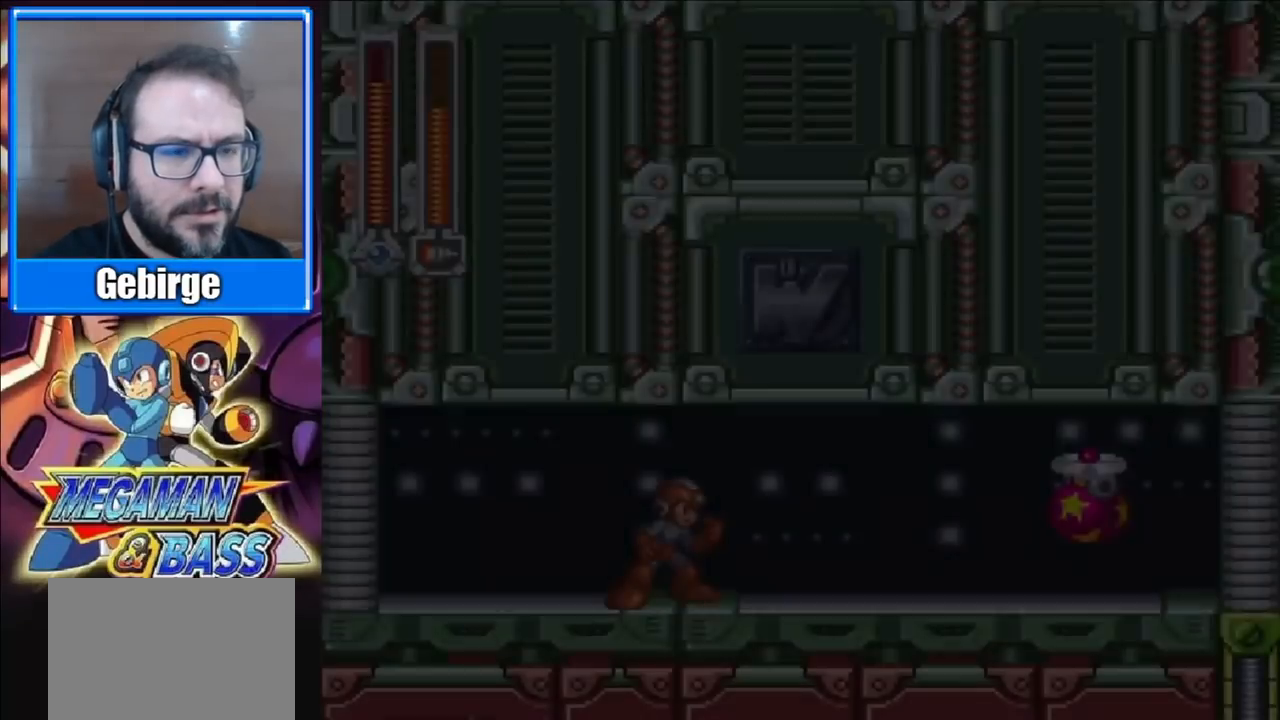
{"buttons": ["DPAD_RIGHT"], "right_stick": "center", "events": [[500, "DPAD_RIGHT", "down"]]}
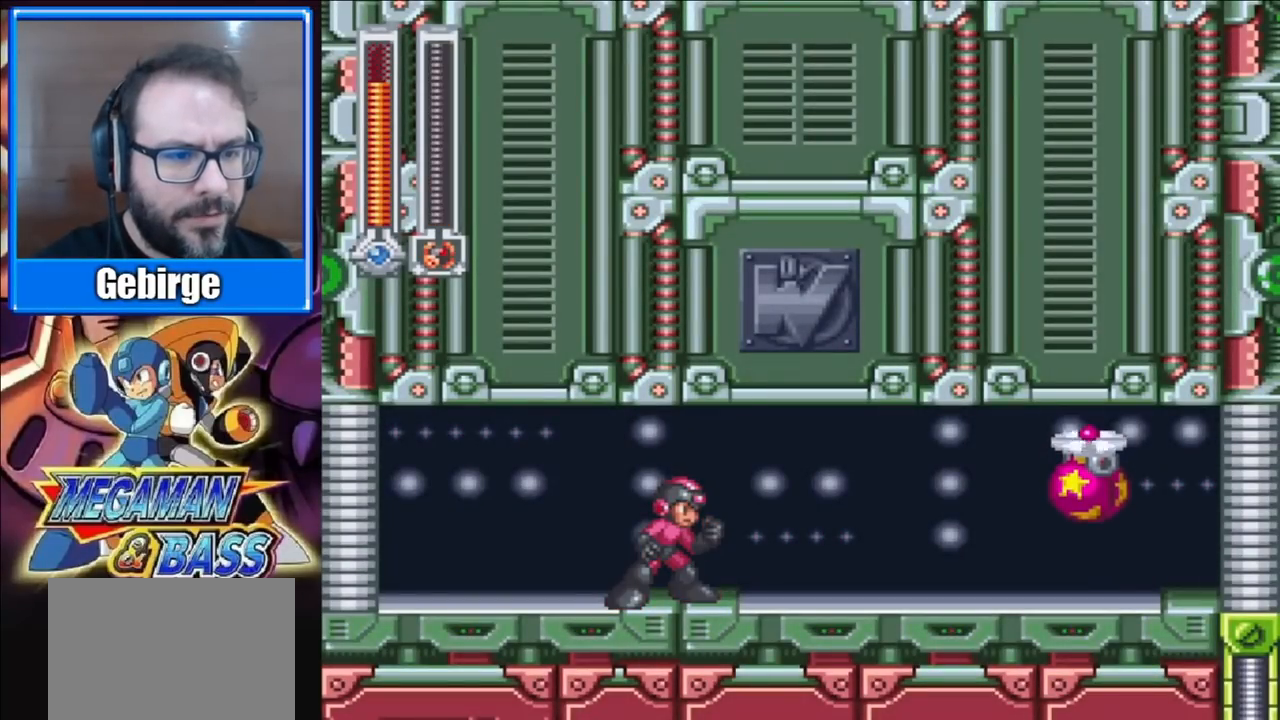
{"buttons": [], "right_stick": "center", "events": [[100, "A", "down"], [167, "X", "down"], [183, "DPAD_RIGHT", "up"], [200, "A", "up"], [267, "X", "up"]]}
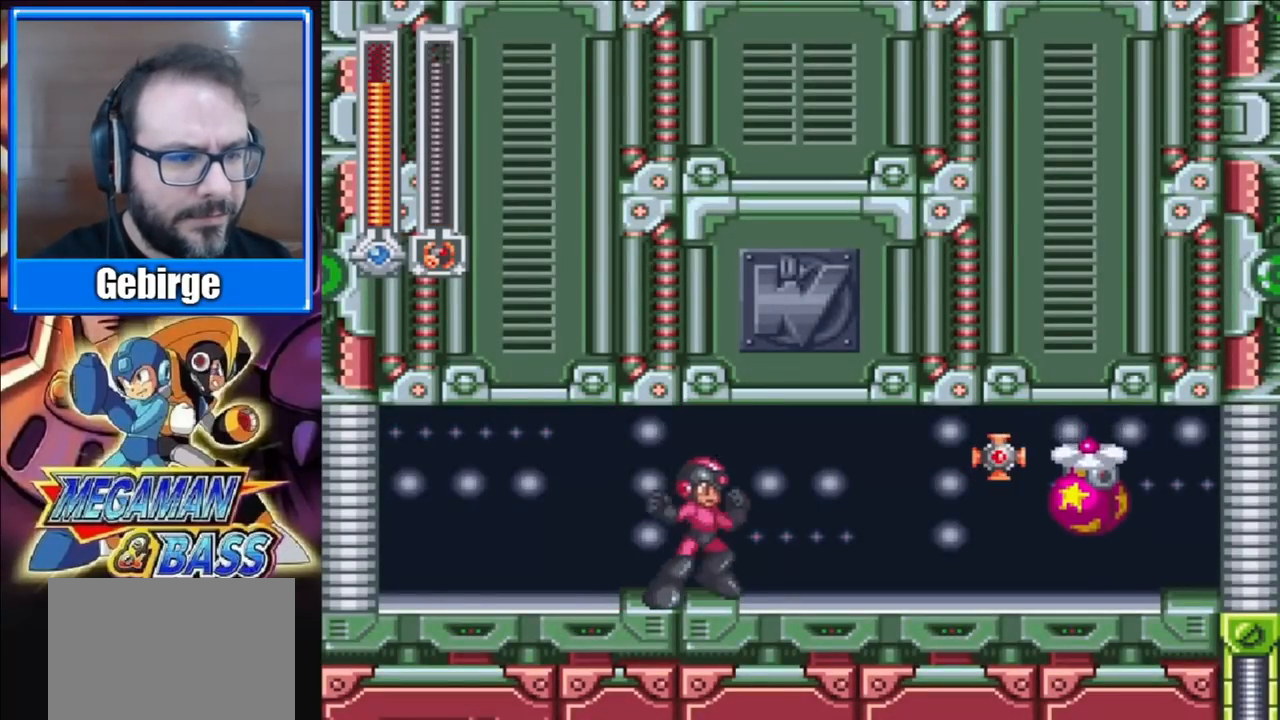
{"buttons": [], "right_stick": "center", "events": [[17, "DPAD_RIGHT", "down"], [267, "DPAD_RIGHT", "up"]]}
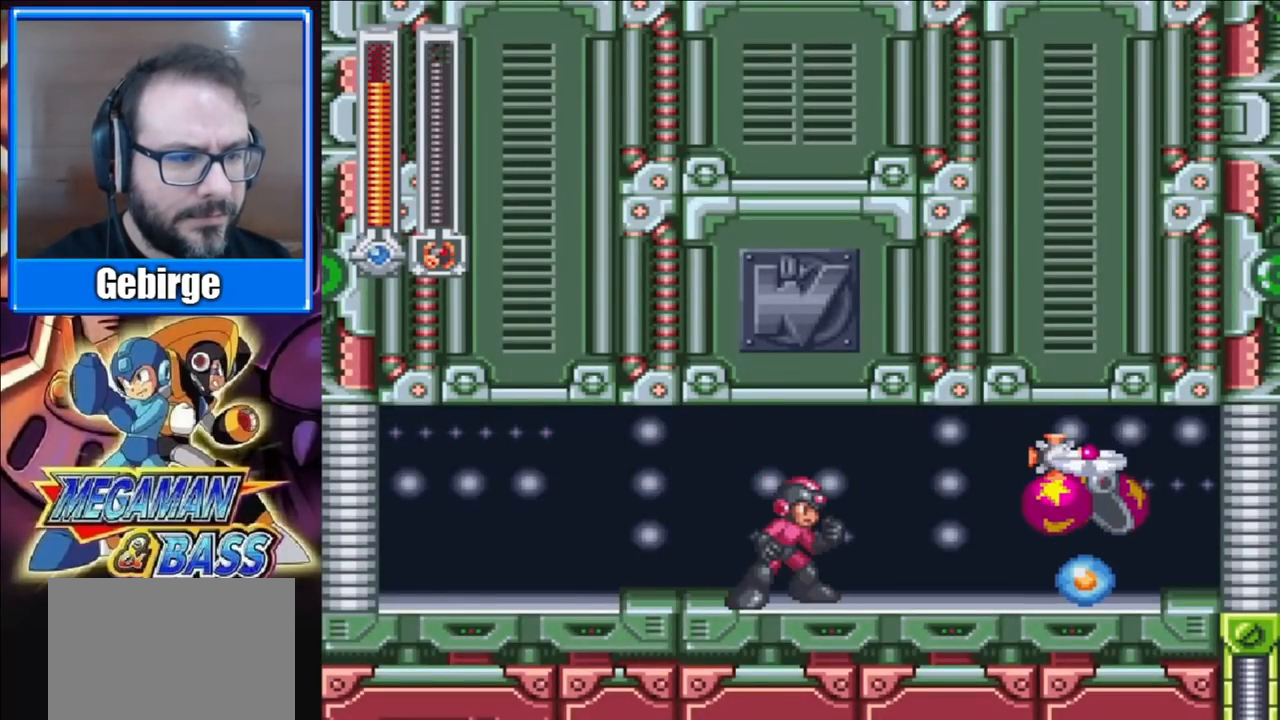
{"buttons": ["DPAD_RIGHT"], "right_stick": "center", "events": [[433, "DPAD_RIGHT", "down"]]}
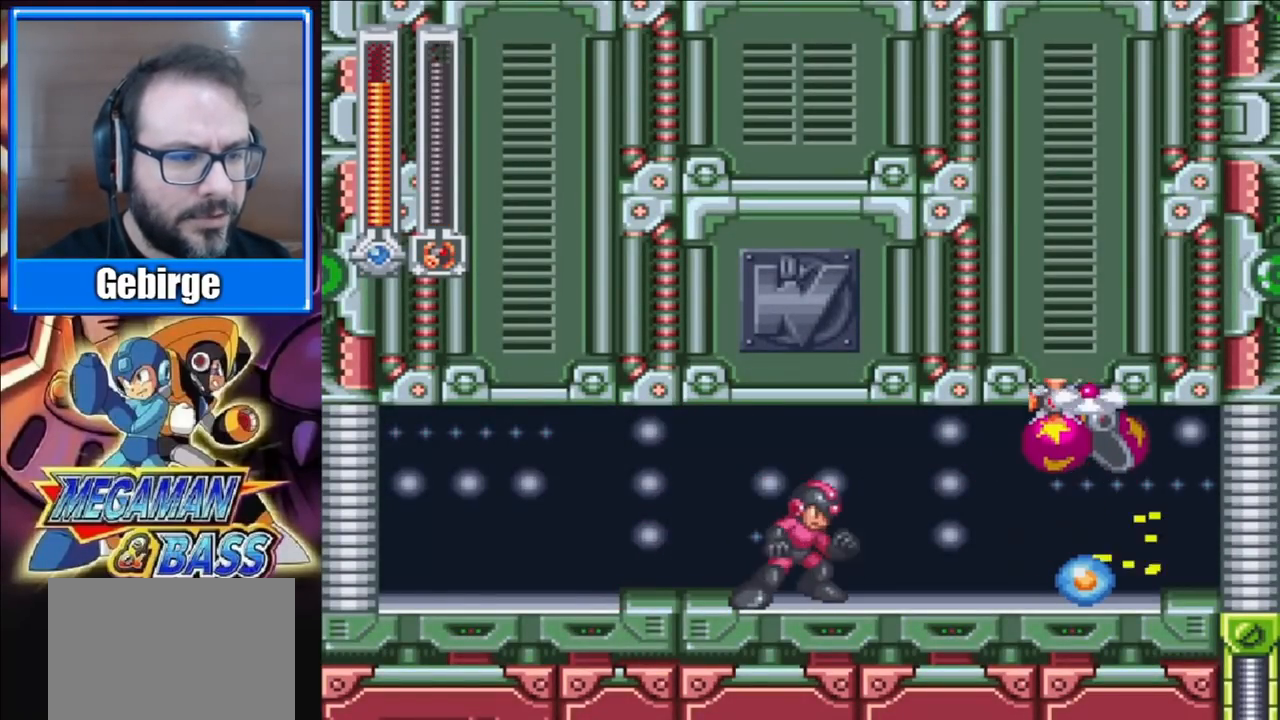
{"buttons": ["DPAD_RIGHT"], "right_stick": "center", "events": []}
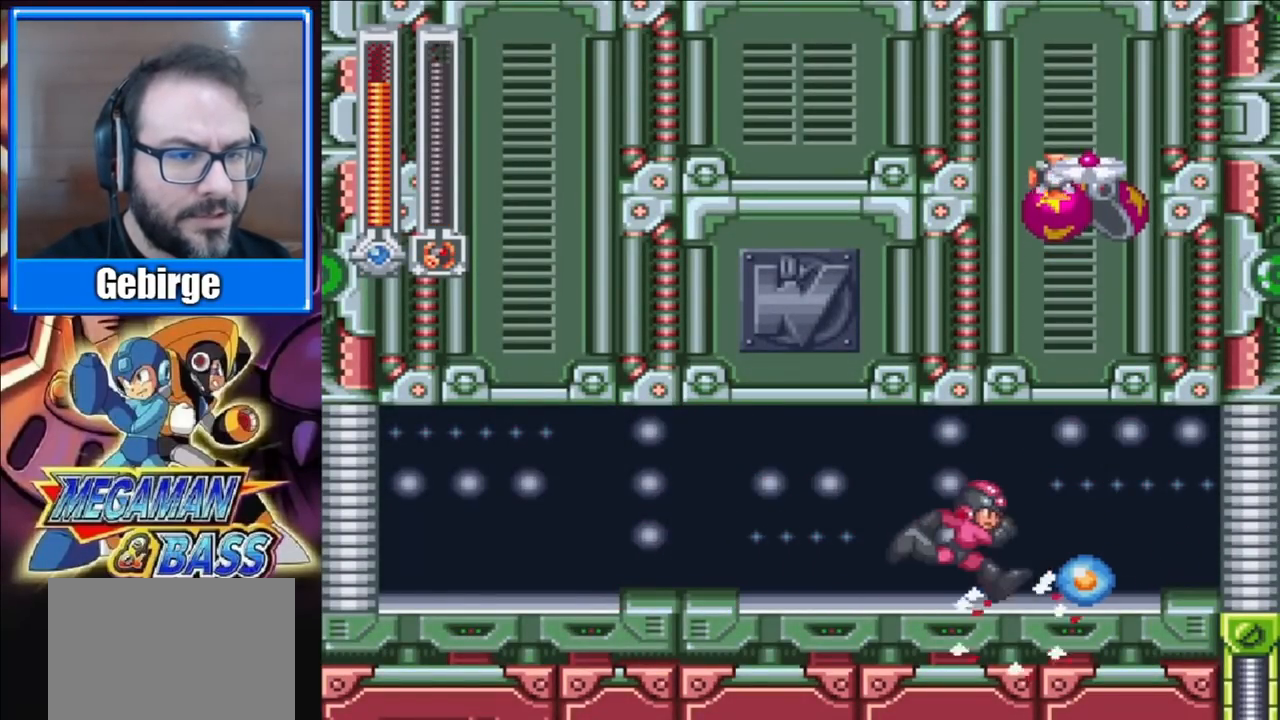
{"buttons": ["DPAD_LEFT"], "right_stick": "center", "events": [[283, "DPAD_RIGHT", "up"], [317, "DPAD_LEFT", "down"]]}
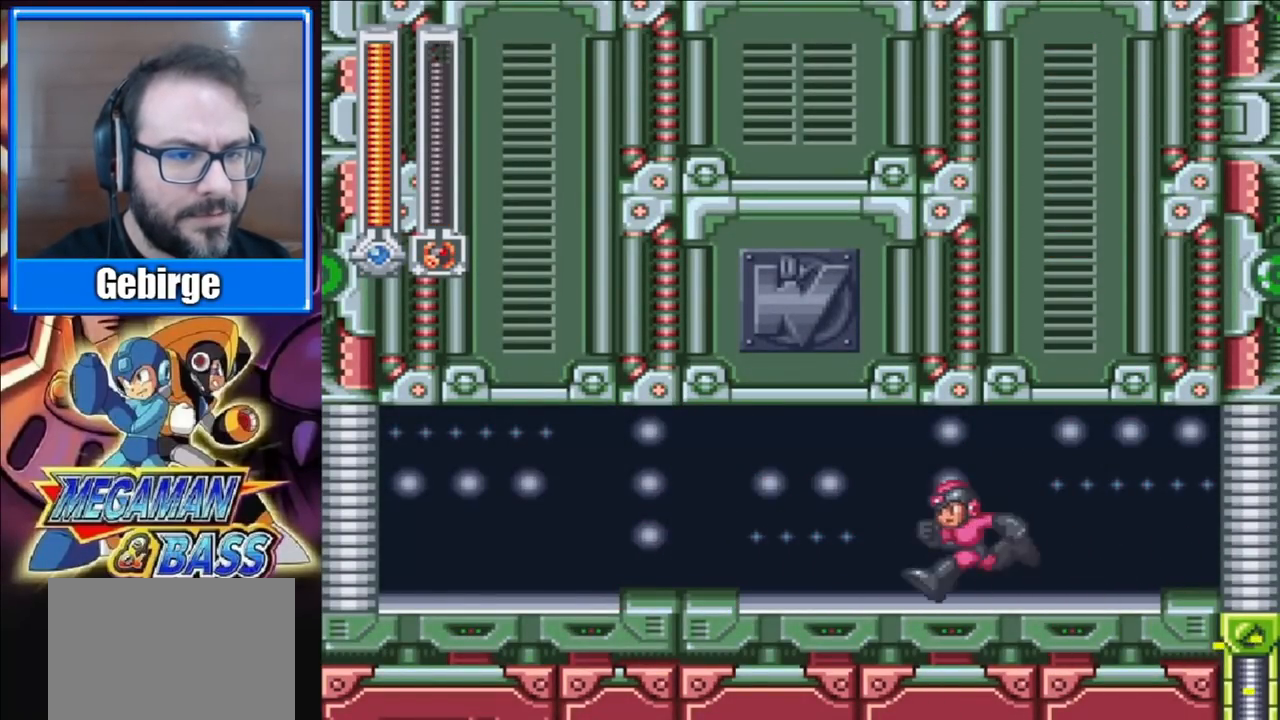
{"buttons": ["DPAD_LEFT"], "right_stick": "center", "events": []}
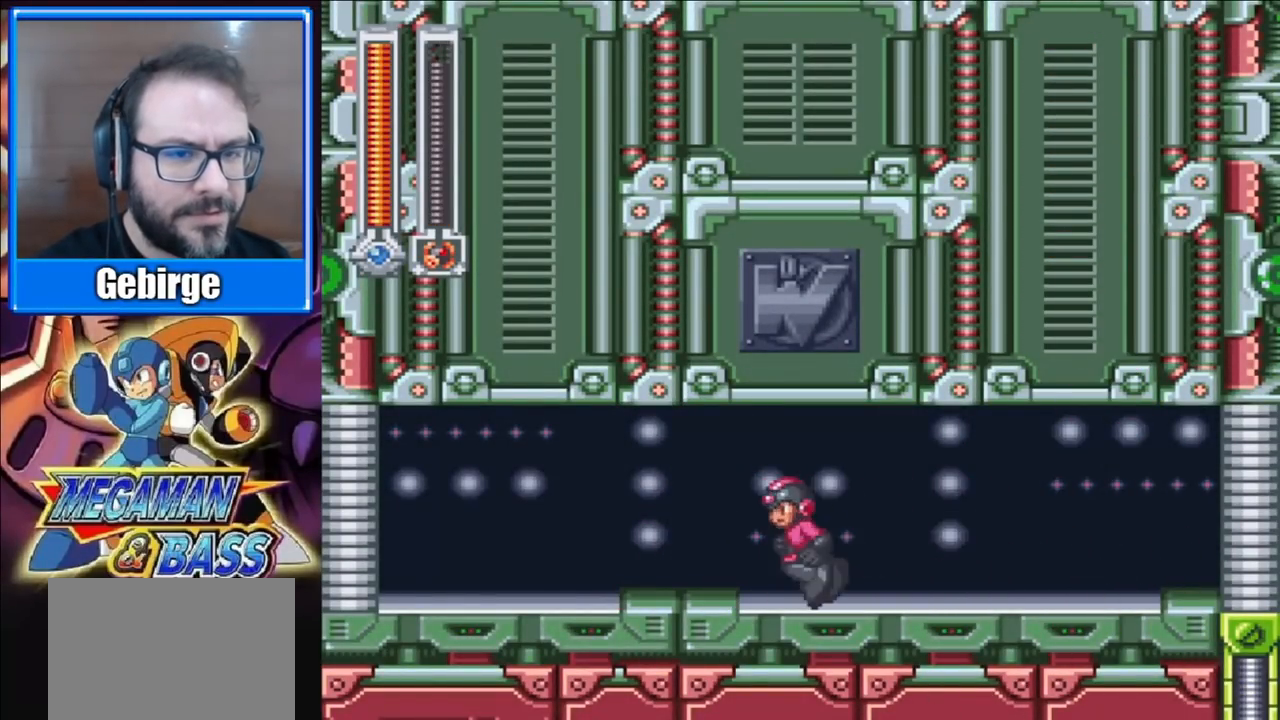
{"buttons": [], "right_stick": "center", "events": [[50, "DPAD_LEFT", "up"]]}
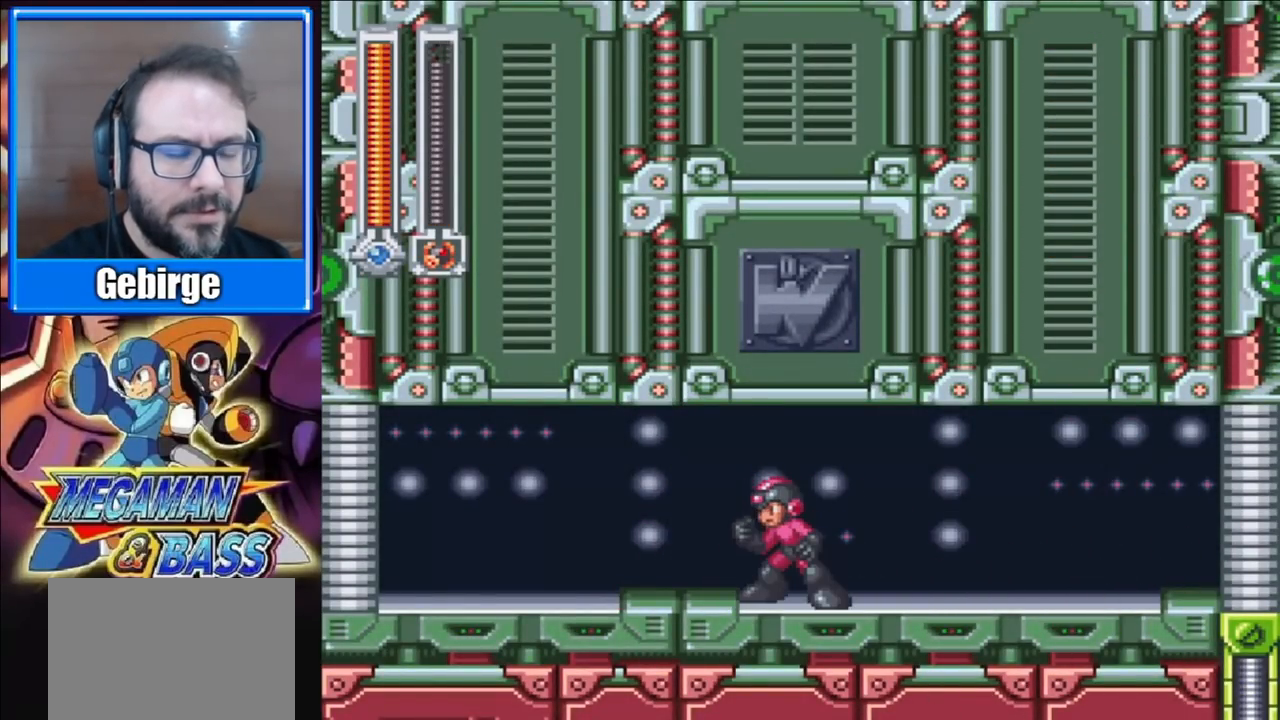
{"buttons": [], "right_stick": "center", "events": [[167, "START", "down"], [333, "START", "up"]]}
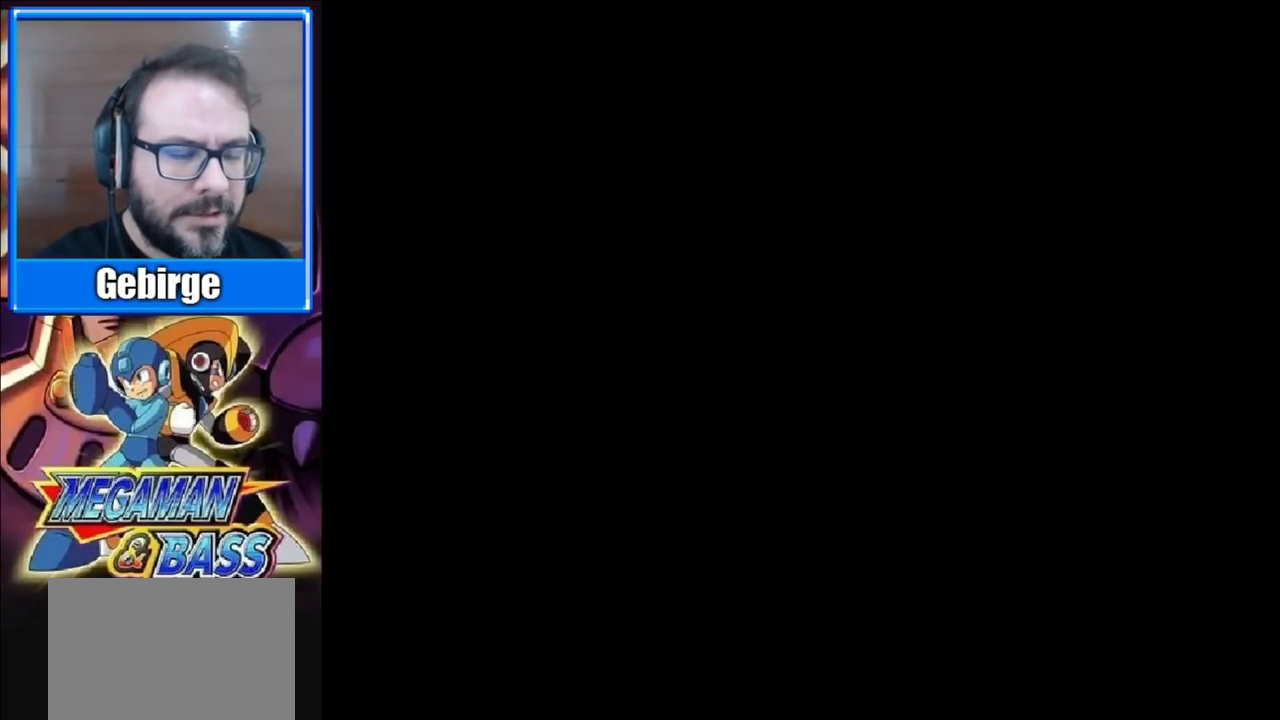
{"buttons": [], "right_stick": "center", "events": []}
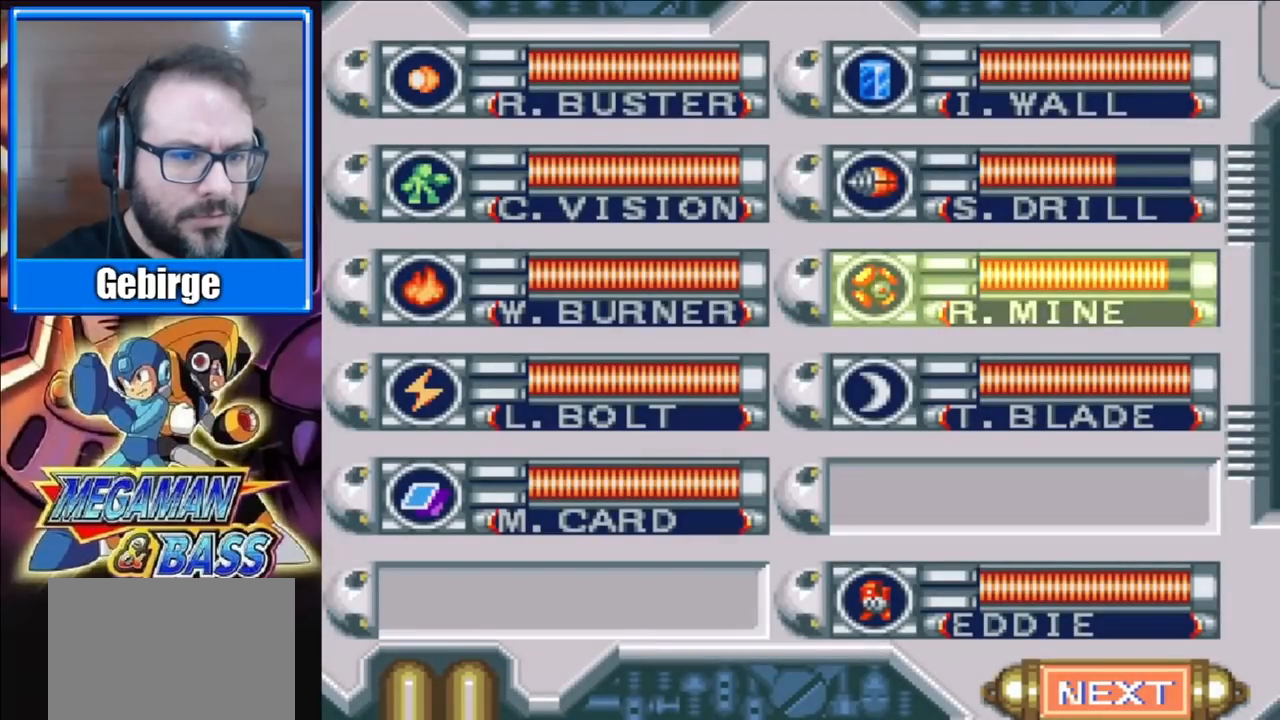
{"buttons": [], "right_stick": "center", "events": []}
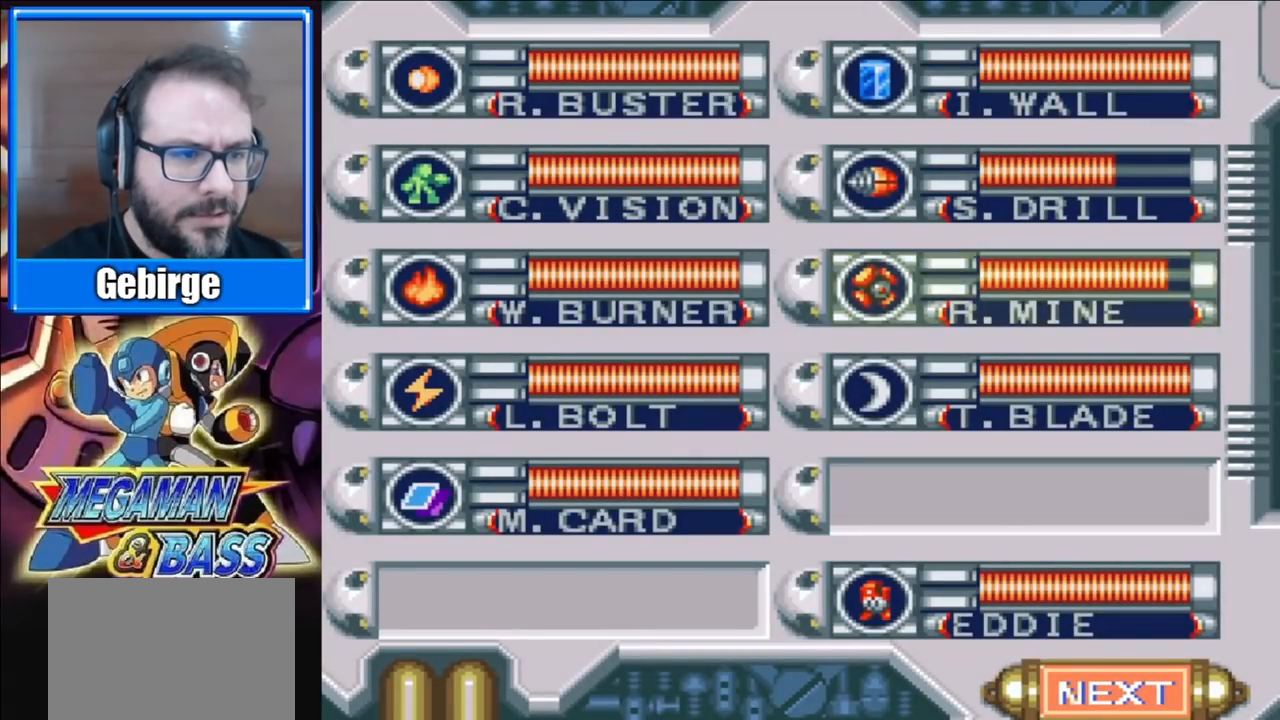
{"buttons": [], "right_stick": "center", "events": []}
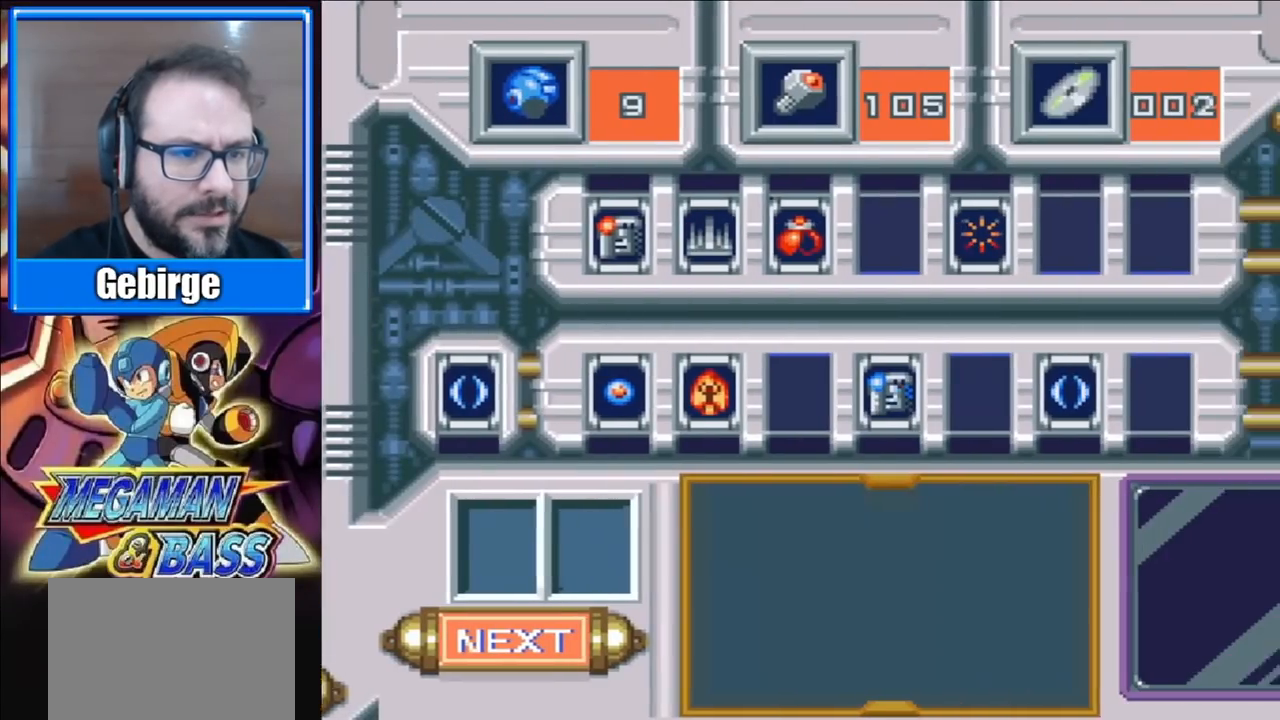
{"buttons": [], "right_stick": "center", "events": []}
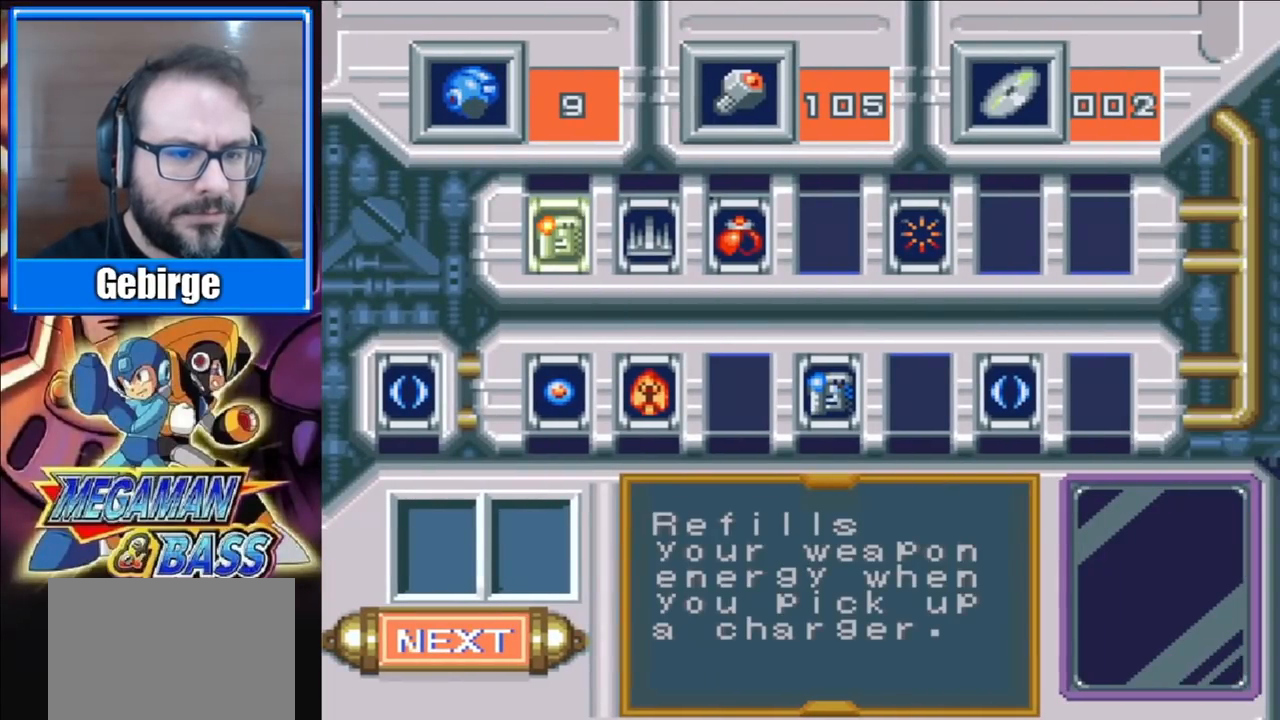
{"buttons": [], "right_stick": "center", "events": []}
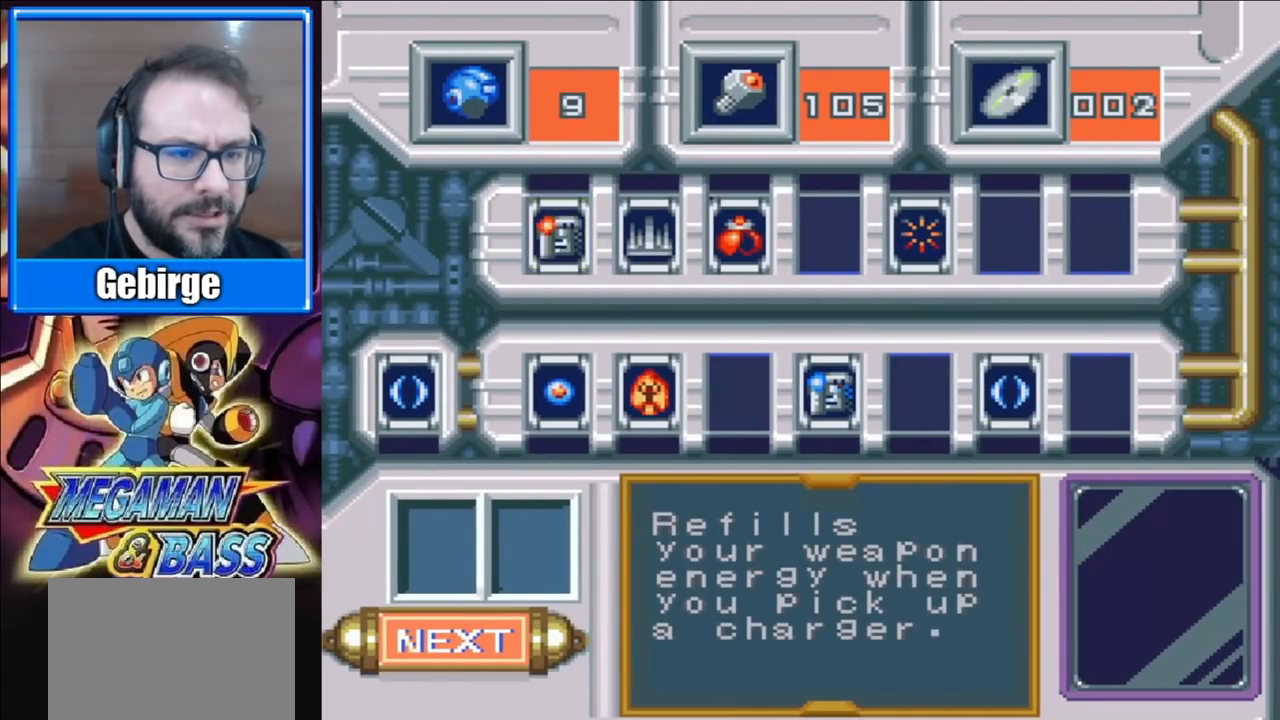
{"buttons": [], "right_stick": "center", "events": []}
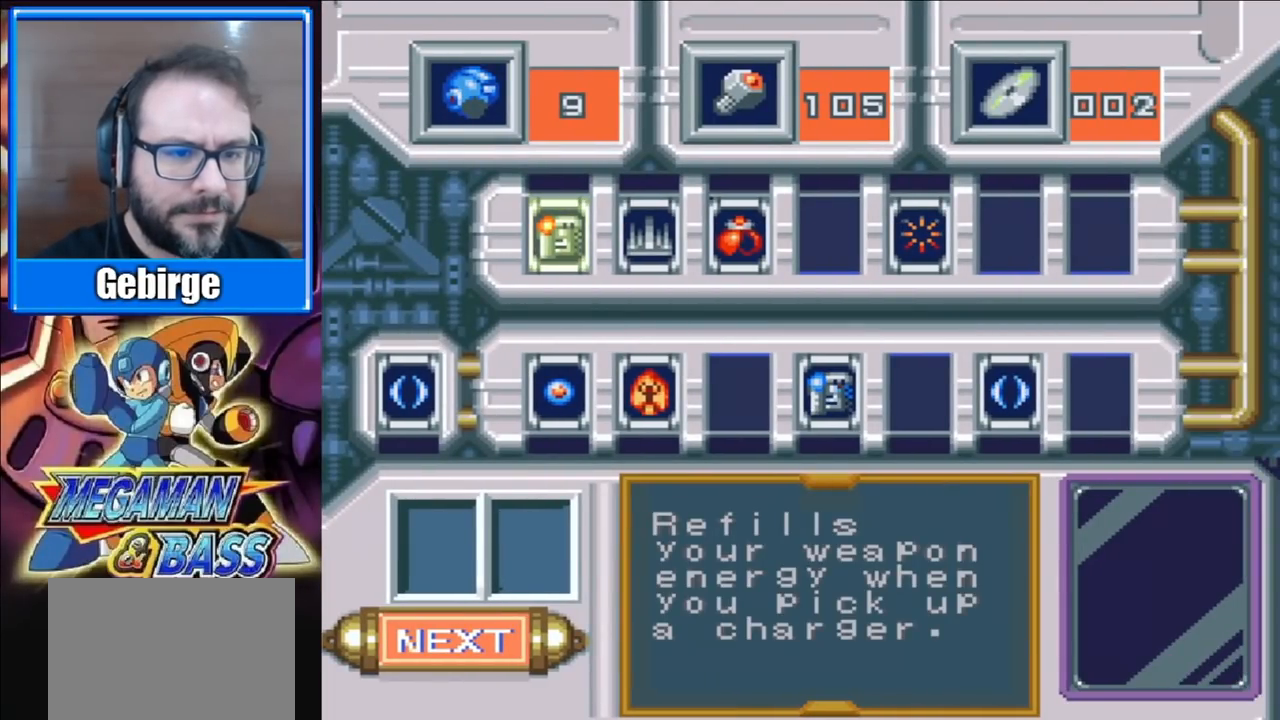
{"buttons": ["START"], "right_stick": "center", "events": [[383, "START", "down"]]}
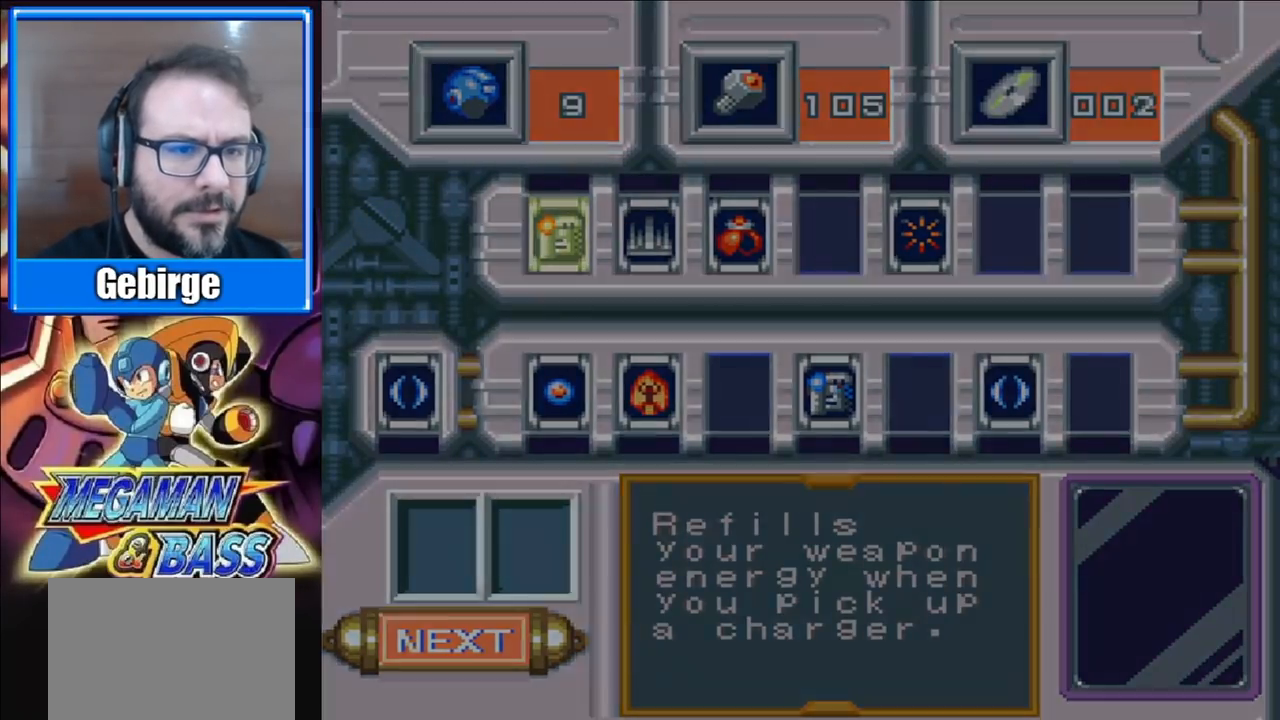
{"buttons": ["DPAD_RIGHT"], "right_stick": "center", "events": [[33, "START", "up"], [150, "DPAD_RIGHT", "down"]]}
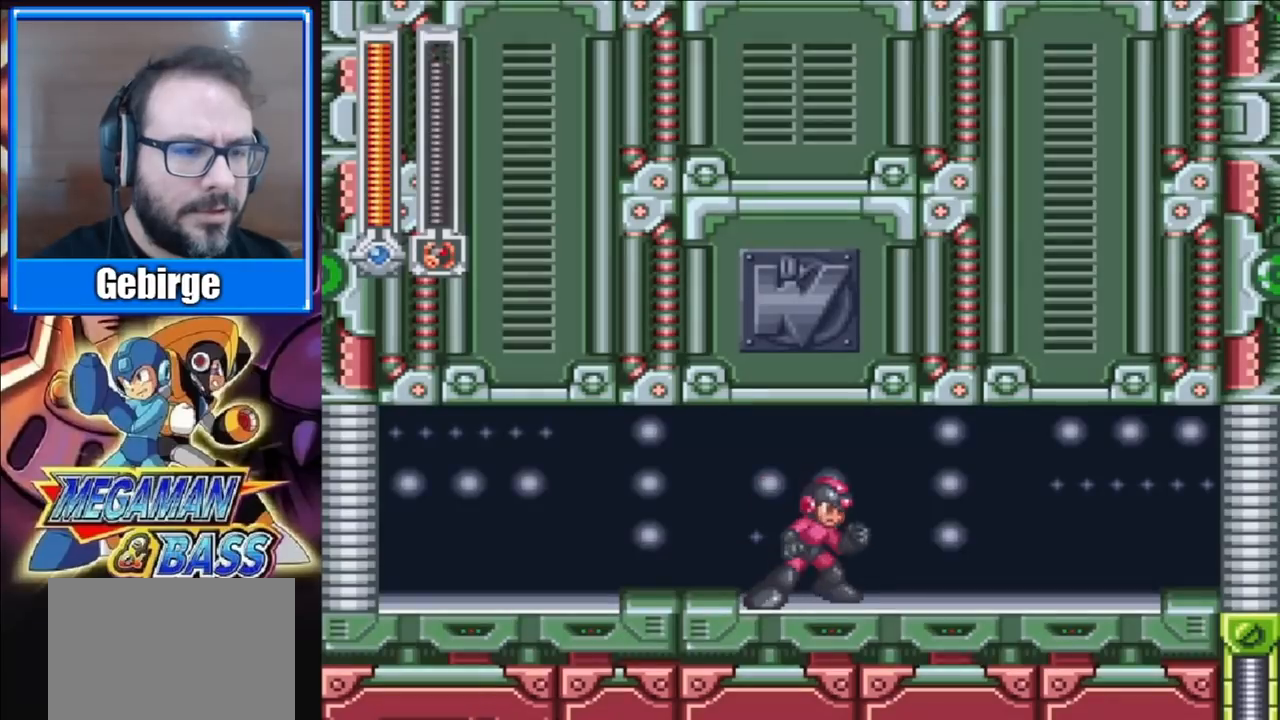
{"buttons": ["DPAD_RIGHT"], "right_stick": "center", "events": []}
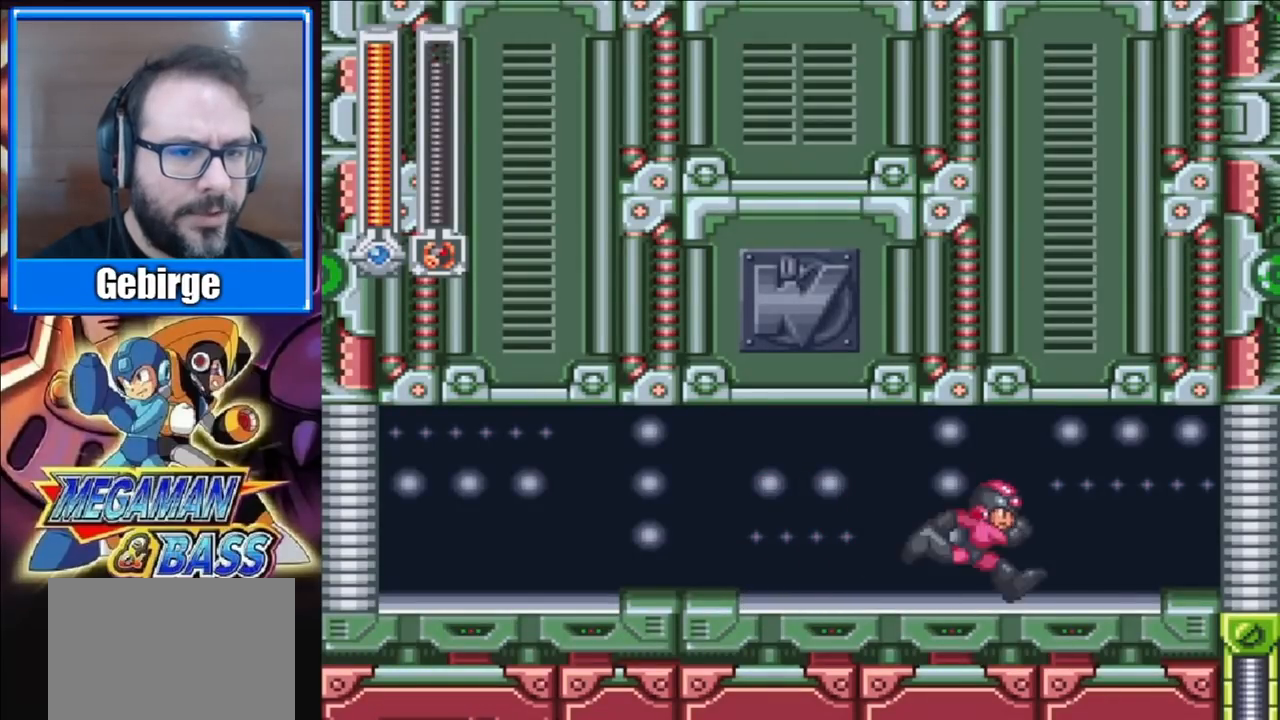
{"buttons": ["DPAD_RIGHT"], "right_stick": "center", "events": [[200, "DPAD_DOWN", "down"], [217, "A", "down"], [217, "DPAD_RIGHT", "up"], [433, "A", "up"], [467, "DPAD_RIGHT", "down"], [500, "DPAD_DOWN", "up"]]}
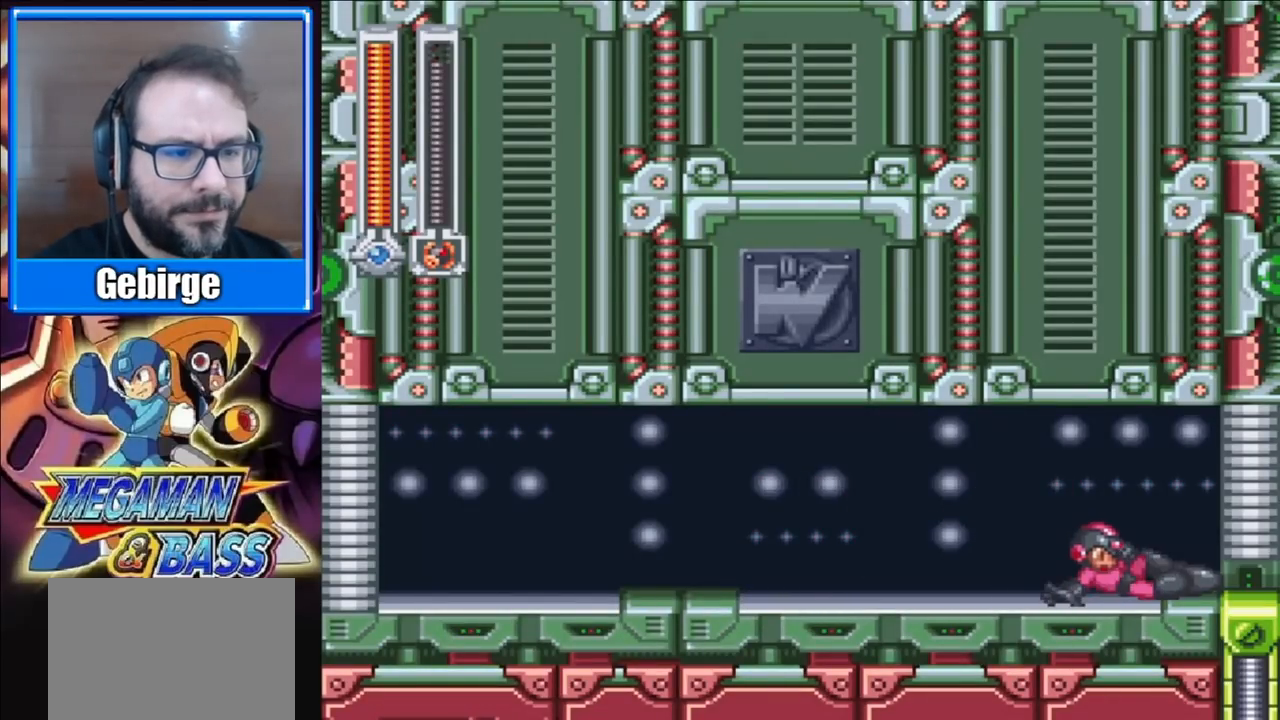
{"buttons": ["DPAD_RIGHT"], "right_stick": "center", "events": [[67, "DPAD_RIGHT", "up"], [250, "DPAD_RIGHT", "down"]]}
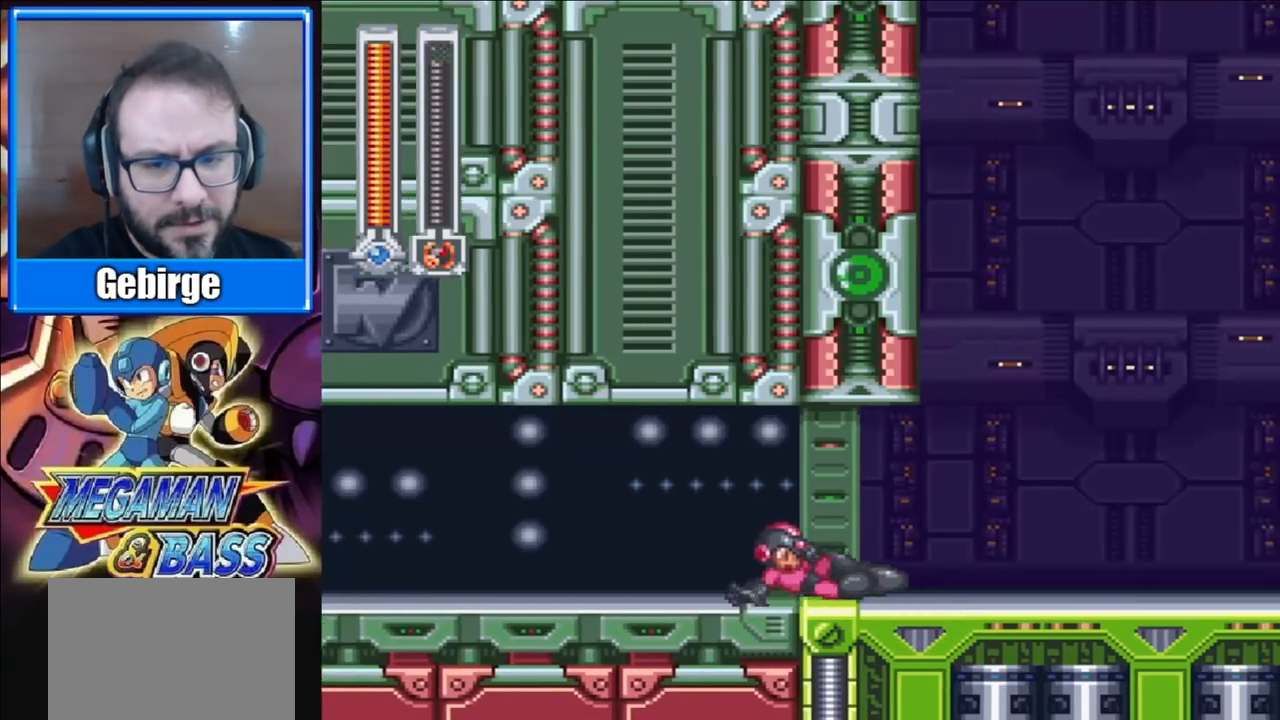
{"buttons": ["DPAD_RIGHT"], "right_stick": "center", "events": []}
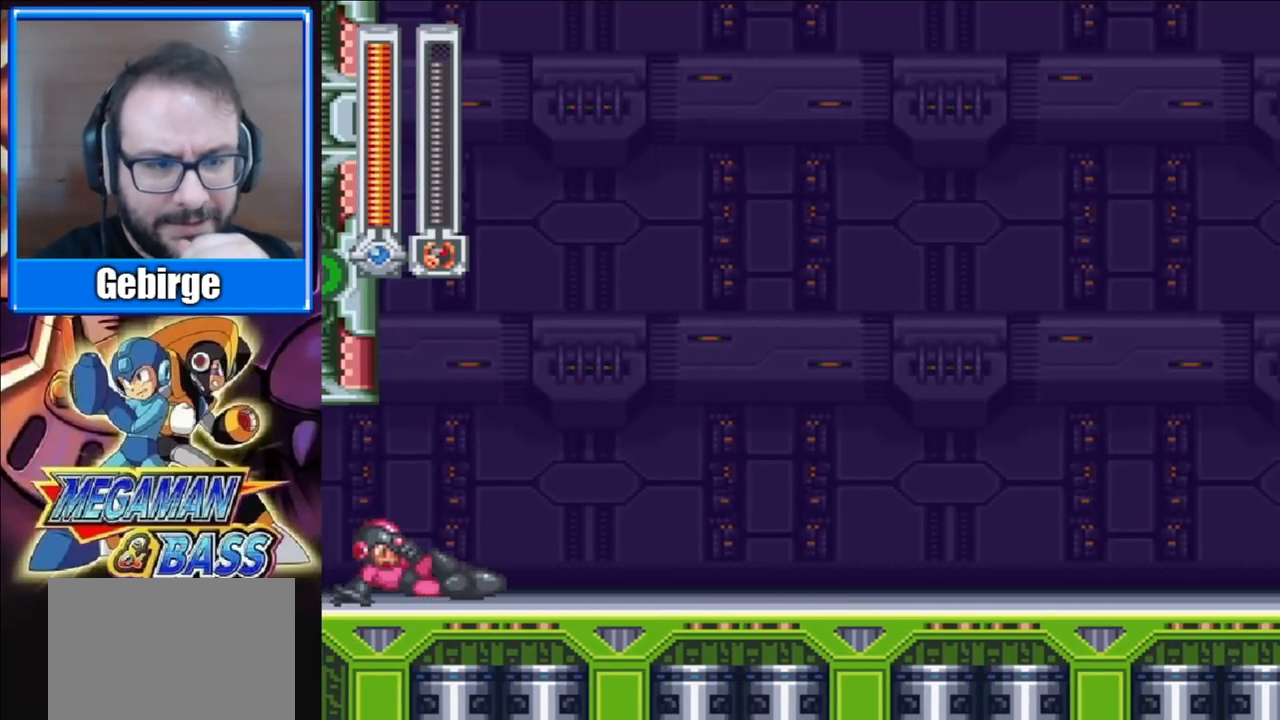
{"buttons": ["DPAD_RIGHT"], "right_stick": "center", "events": []}